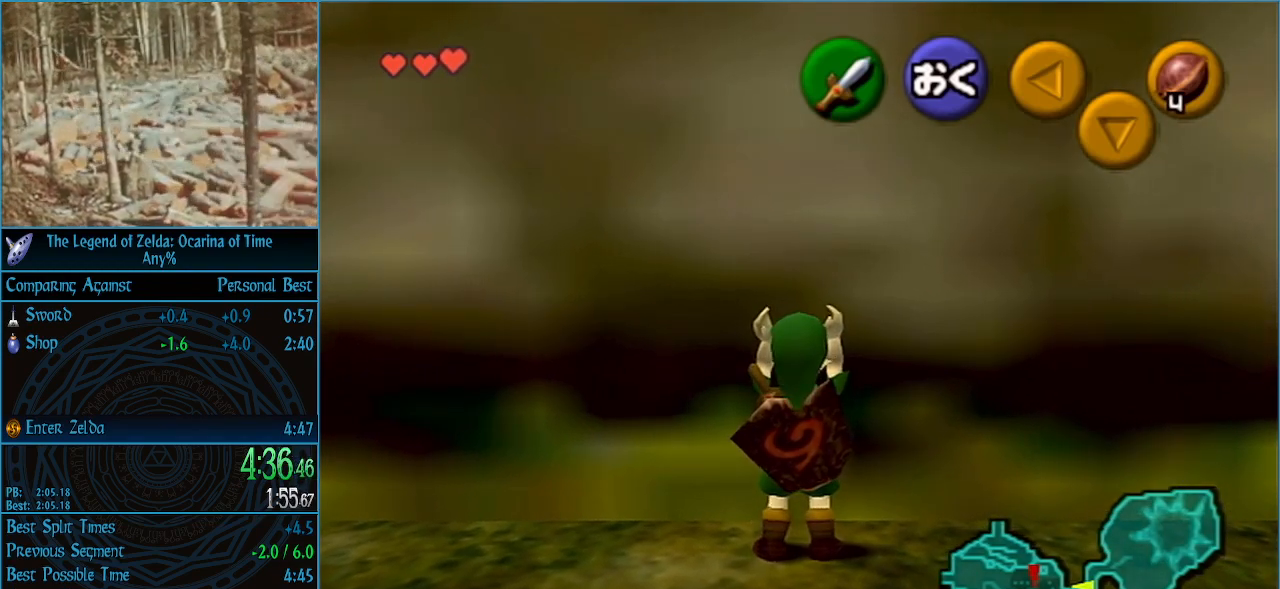
Gameplay with a controller (Nintendo layout); each line is a JSON object with the inputs held at the frame after it. "events" lists button and stick changes between this image and that frame as [ms after this image, input, new state], when the widget could be followed in between. Not read: L3 R3.
{"buttons": [], "left_stick": "center", "right_stick": "center", "events": [[300, "left_stick", "down"], [500, "left_stick", "center"]]}
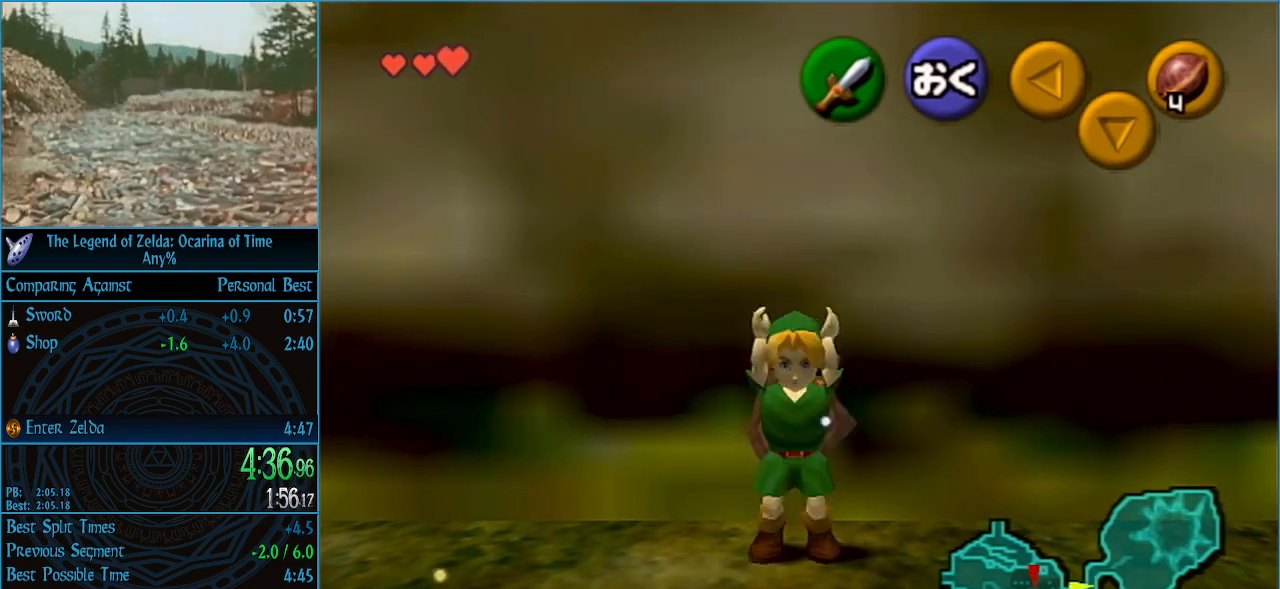
{"buttons": [], "left_stick": "center", "right_stick": "center", "events": []}
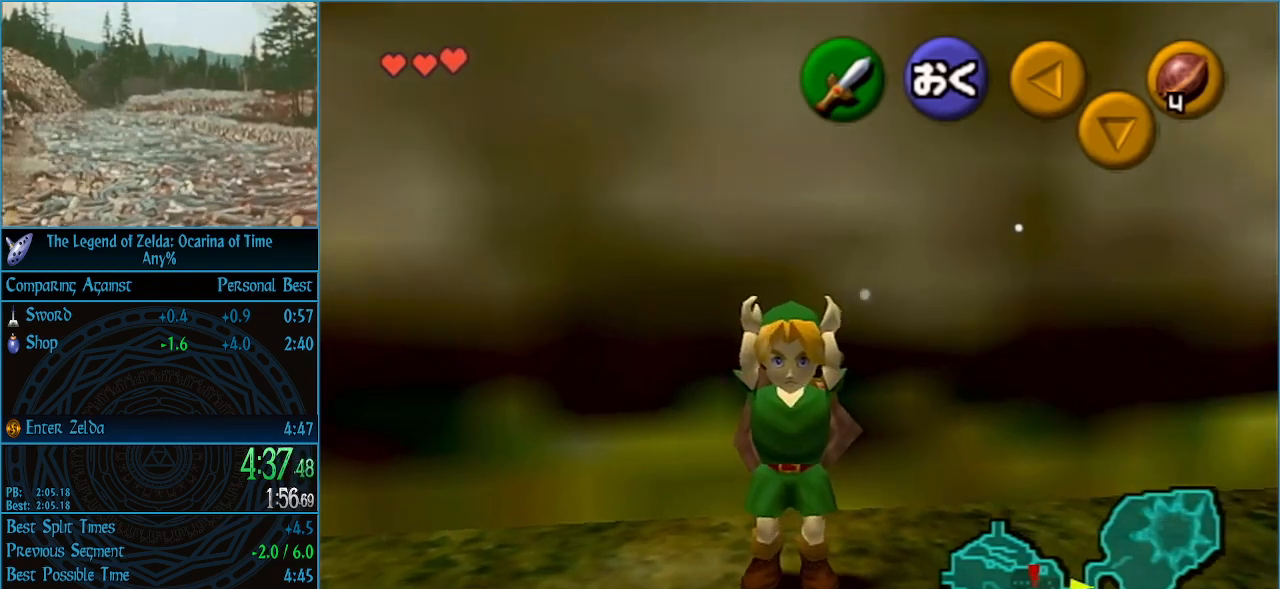
{"buttons": [], "left_stick": "center", "right_stick": "center", "events": [[33, "left_stick", "up"], [167, "left_stick", "center"]]}
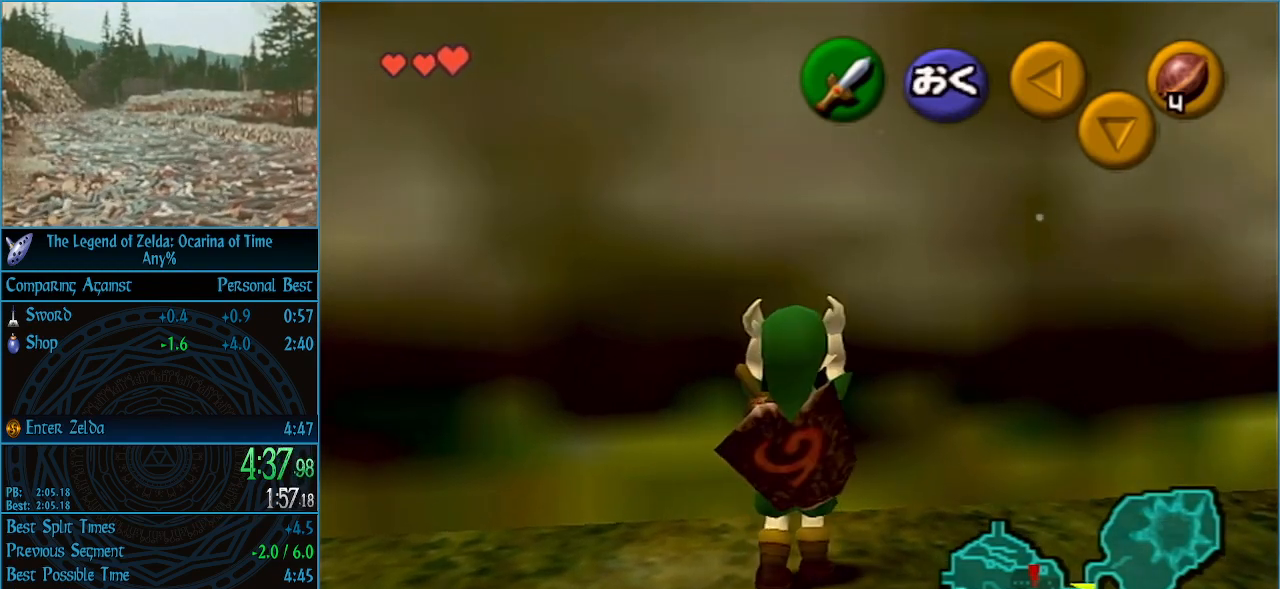
{"buttons": [], "left_stick": "center", "right_stick": "center", "events": []}
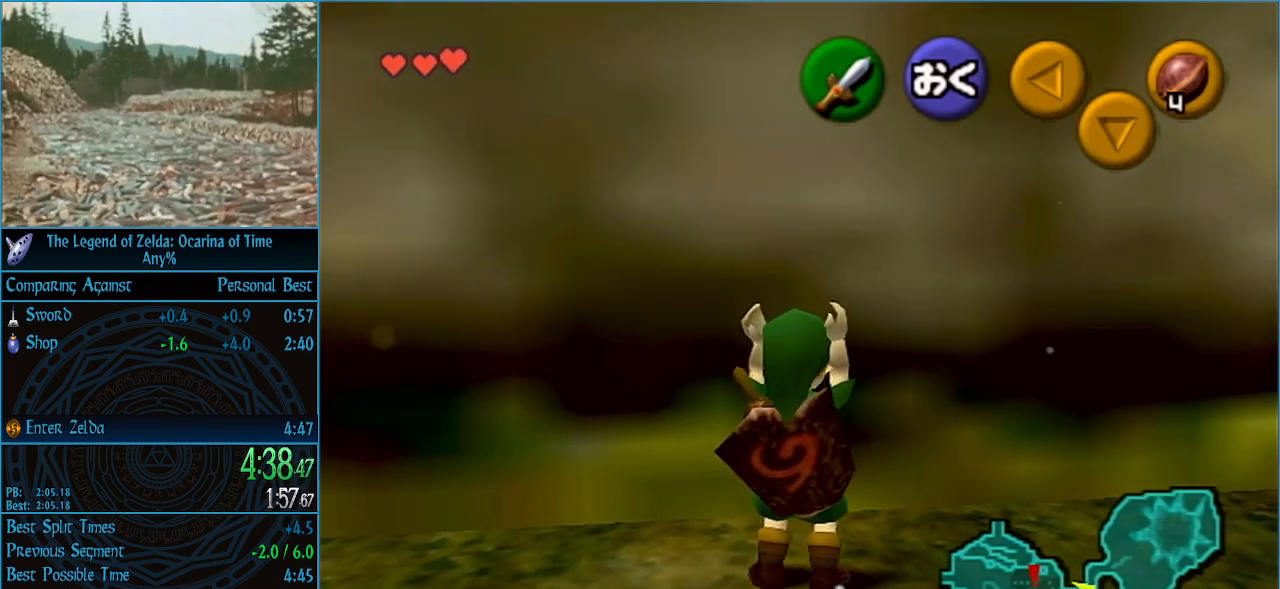
{"buttons": [], "left_stick": "center", "right_stick": "center", "events": []}
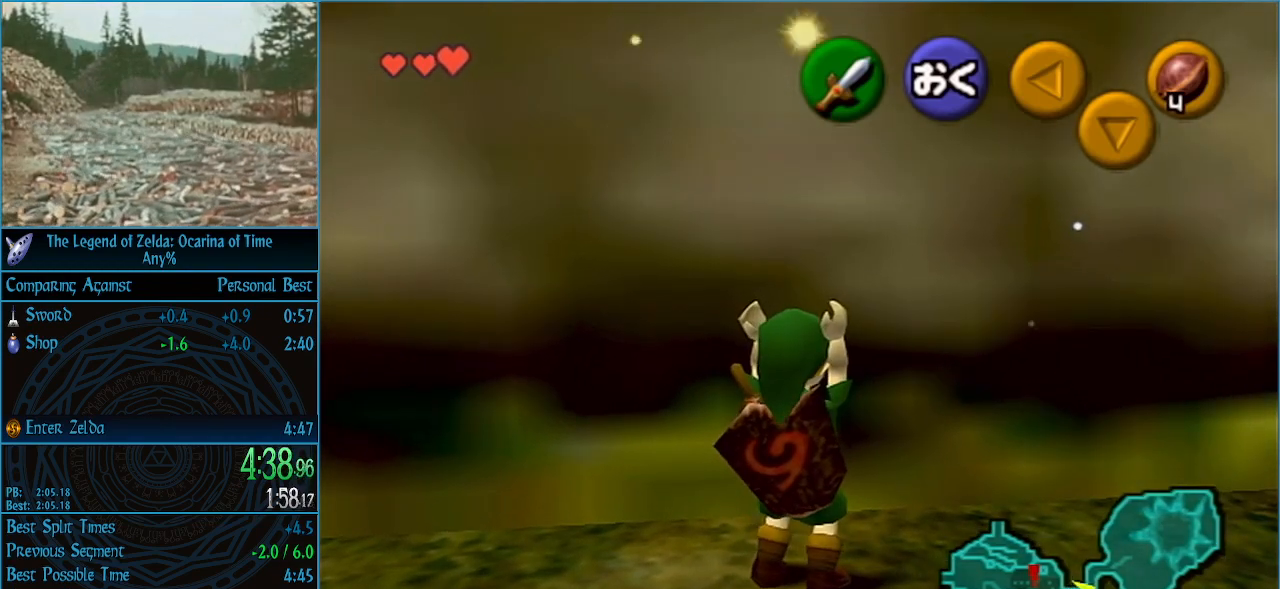
{"buttons": [], "left_stick": "right", "right_stick": "center", "events": [[100, "R1", "down"], [233, "R1", "up"], [367, "left_stick", "right"]]}
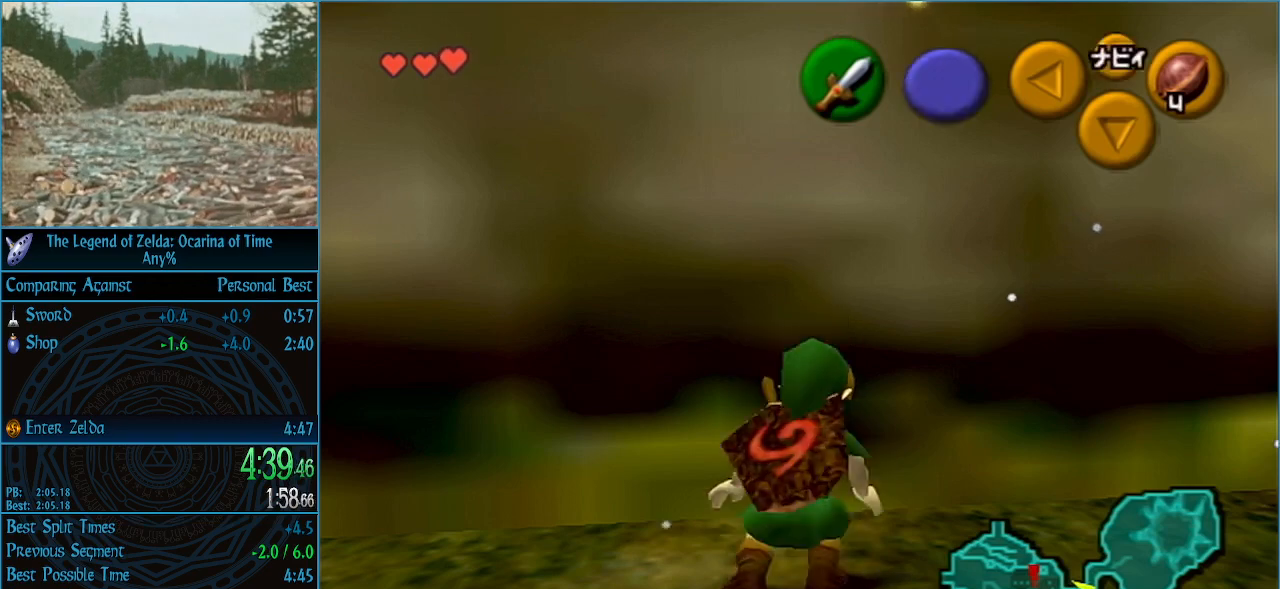
{"buttons": [], "left_stick": "up-right", "right_stick": "center", "events": [[233, "A", "down"], [367, "left_stick", "up-right"], [433, "A", "up"]]}
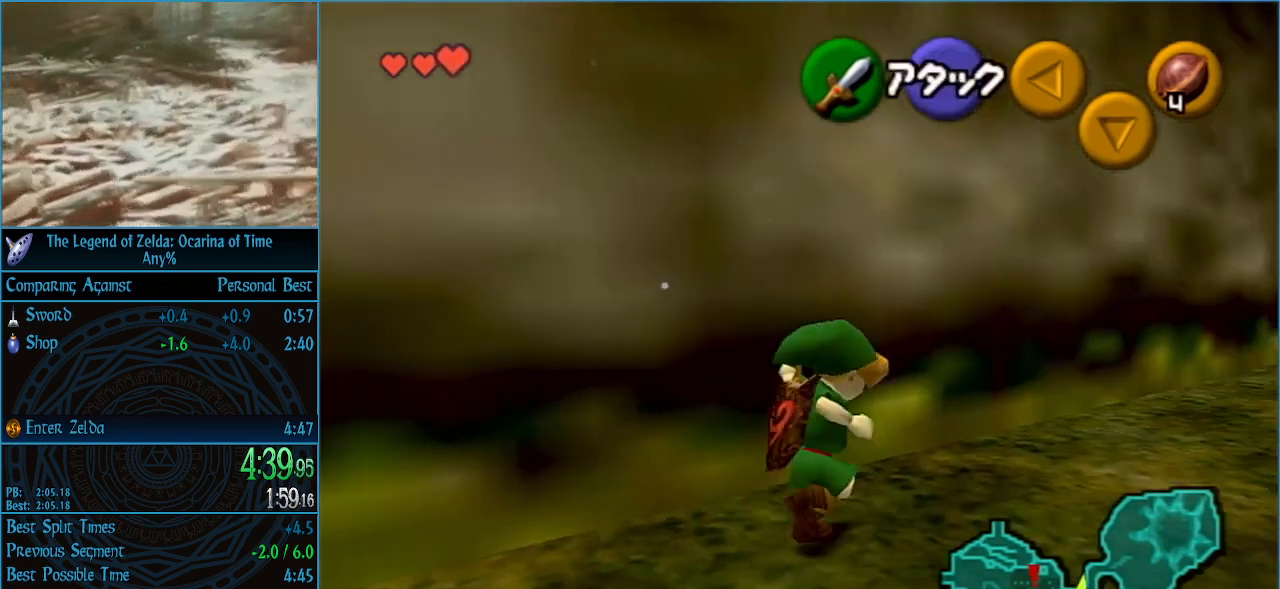
{"buttons": [], "left_stick": "up-right", "right_stick": "center", "events": []}
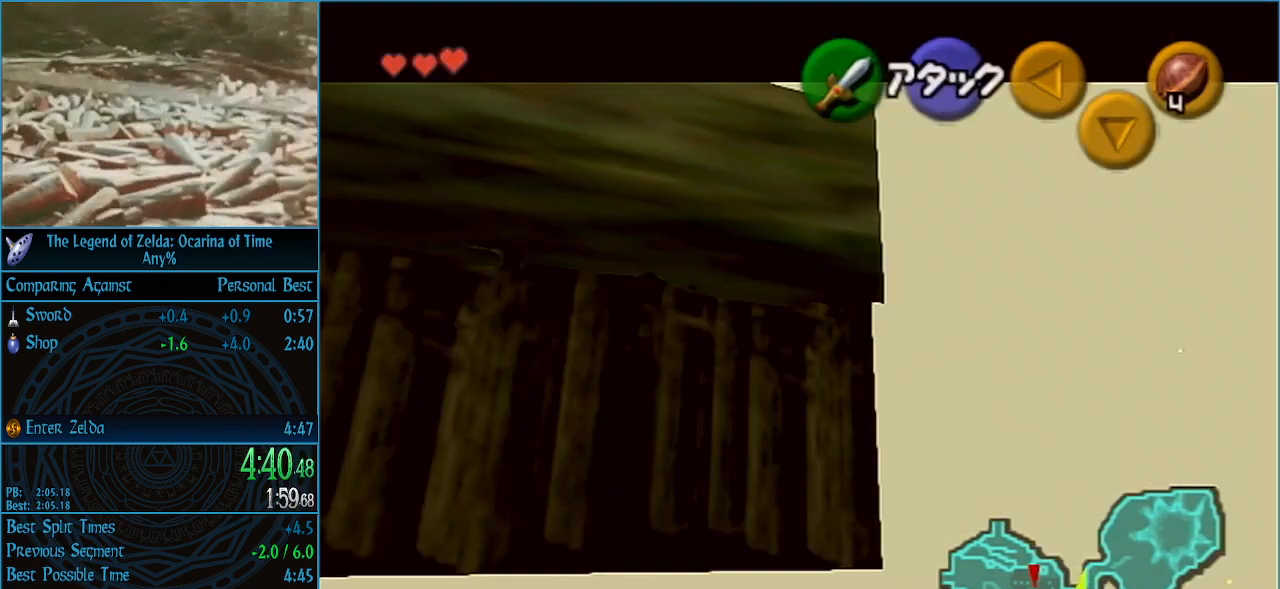
{"buttons": [], "left_stick": "center", "right_stick": "center", "events": [[233, "left_stick", "center"]]}